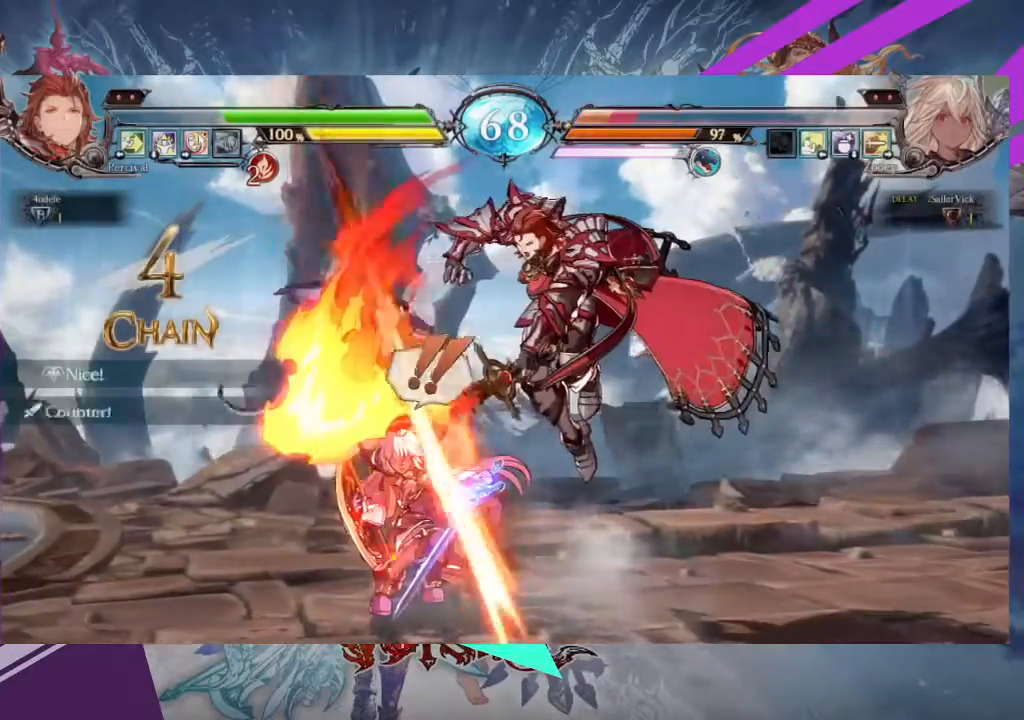
Gameplay with a controller (arcade stick); each line is a JSON object with the inputs held at the frame after it. "events" lists button and stick changes between this image and that frame as [ms after this image, input, new state], when the widget could be followed in between. Not read: L3 R3 other_buttons.
{"buttons": ["SQUARE"], "left_stick": "left", "events": [[400, "SQUARE", "down"]]}
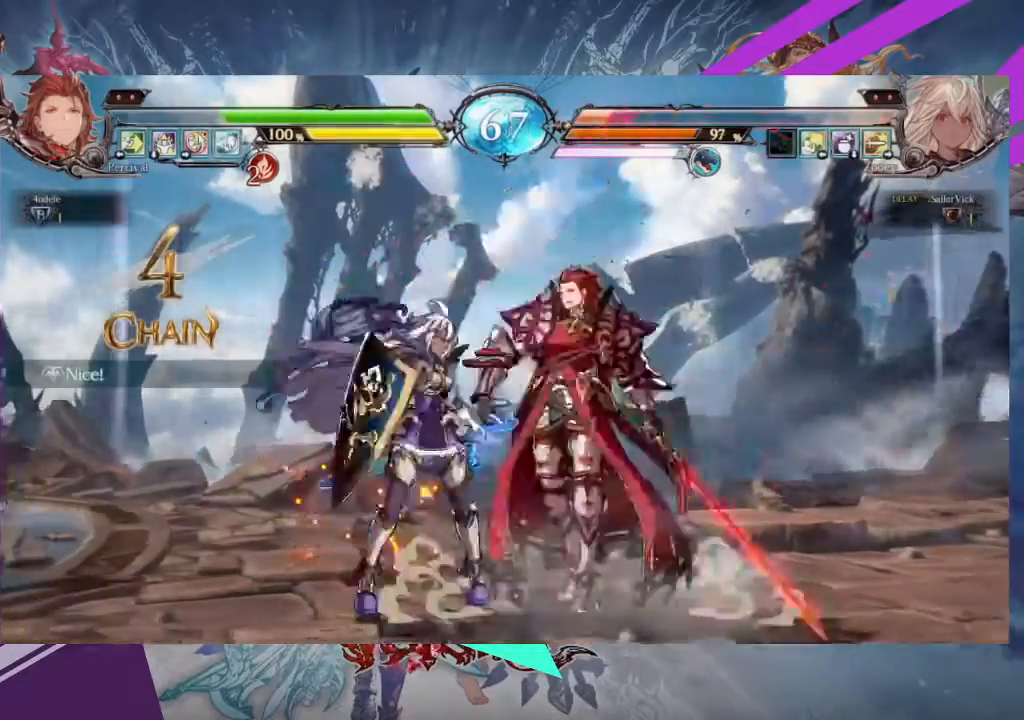
{"buttons": ["SQUARE"], "left_stick": "down-left", "events": [[33, "SQUARE", "up"], [134, "SQUARE", "down"], [267, "SQUARE", "up"], [267, "left_stick", "down-left"], [467, "SQUARE", "down"]]}
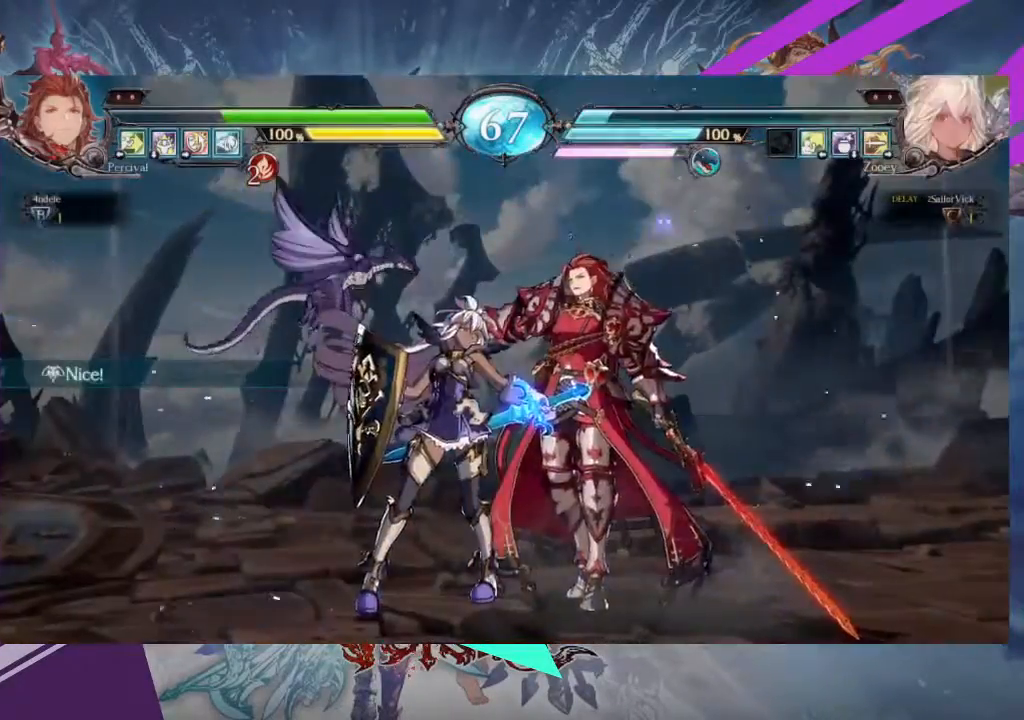
{"buttons": [], "left_stick": "center", "events": [[66, "SQUARE", "up"], [100, "left_stick", "center"], [133, "TRIANGLE", "down"], [233, "TRIANGLE", "up"], [333, "R1", "down"], [467, "R1", "up"]]}
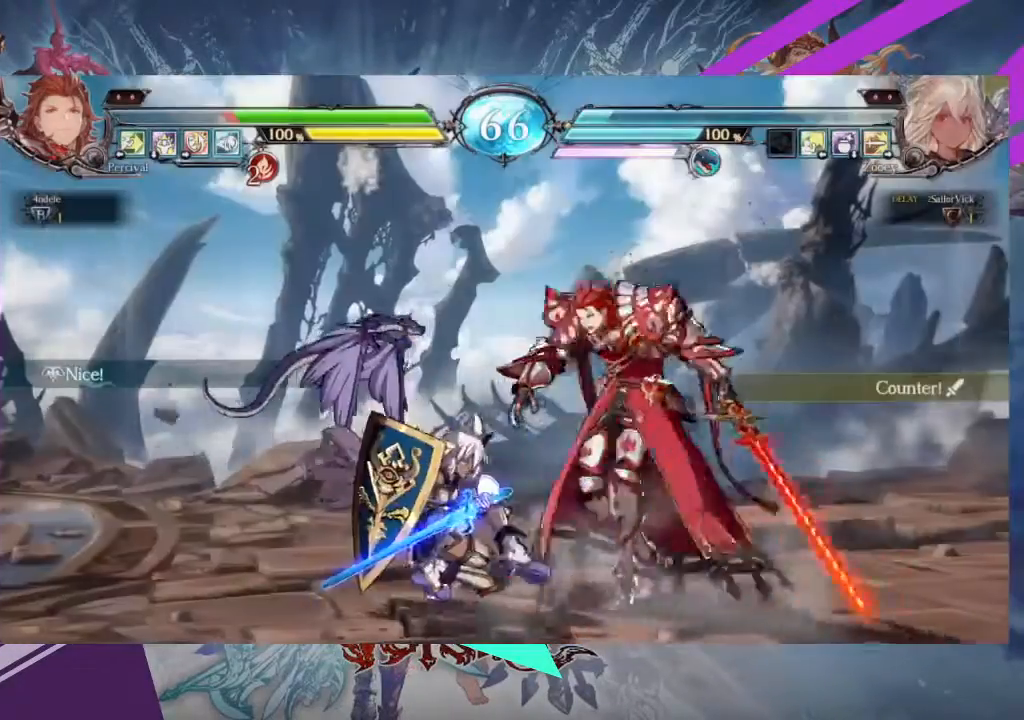
{"buttons": [], "left_stick": "center"}
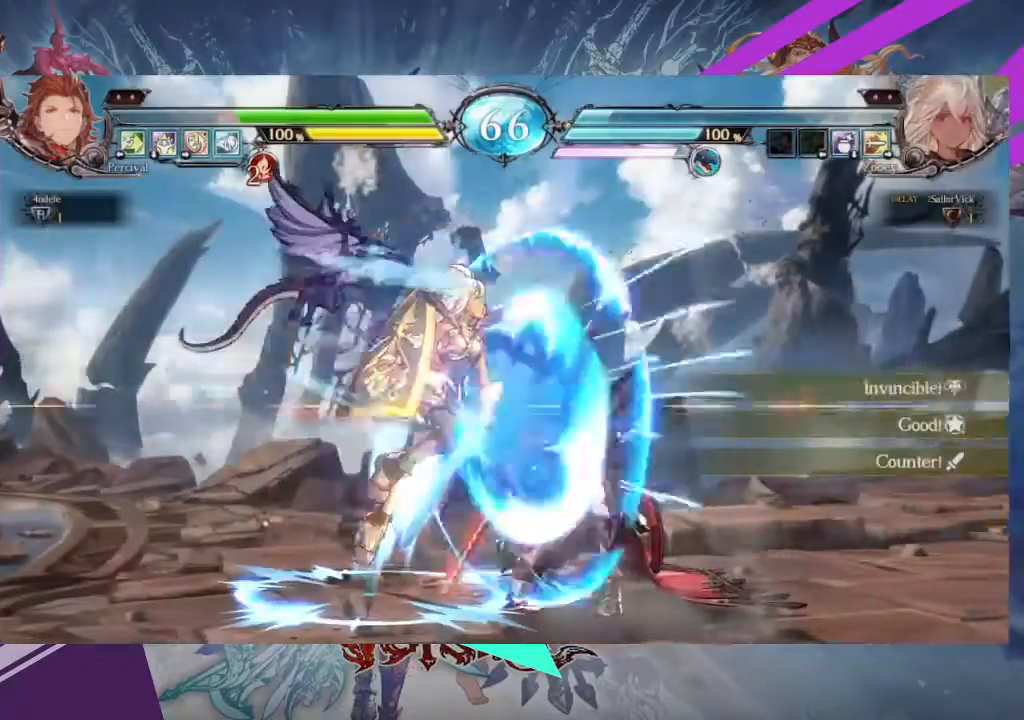
{"buttons": [], "left_stick": "center", "events": []}
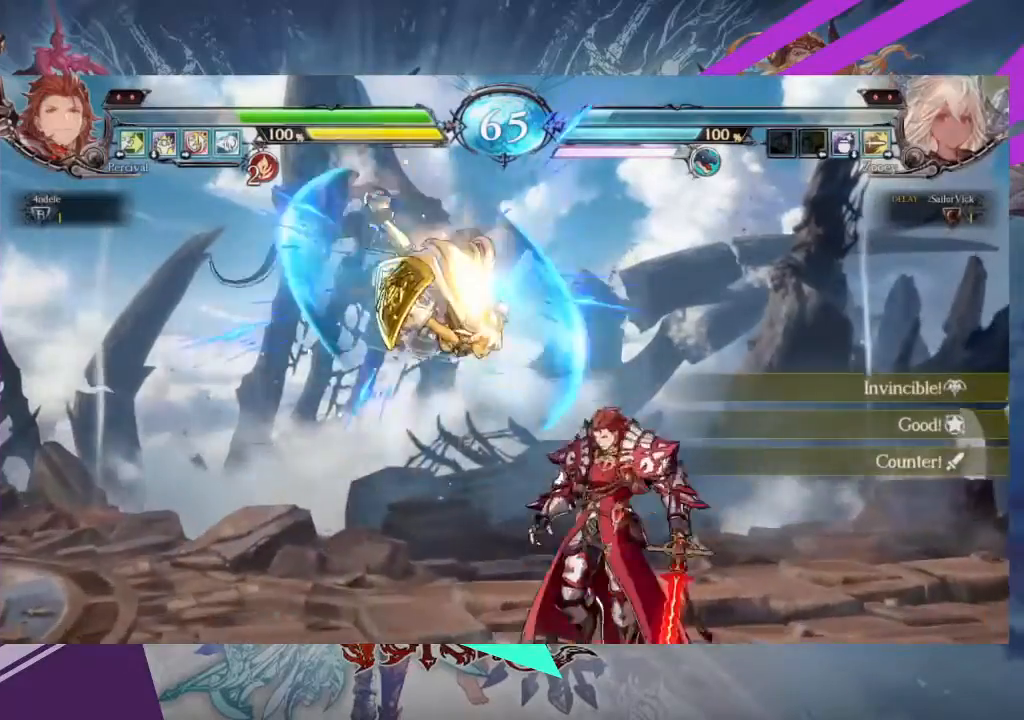
{"buttons": [], "left_stick": "left", "events": [[400, "left_stick", "left"]]}
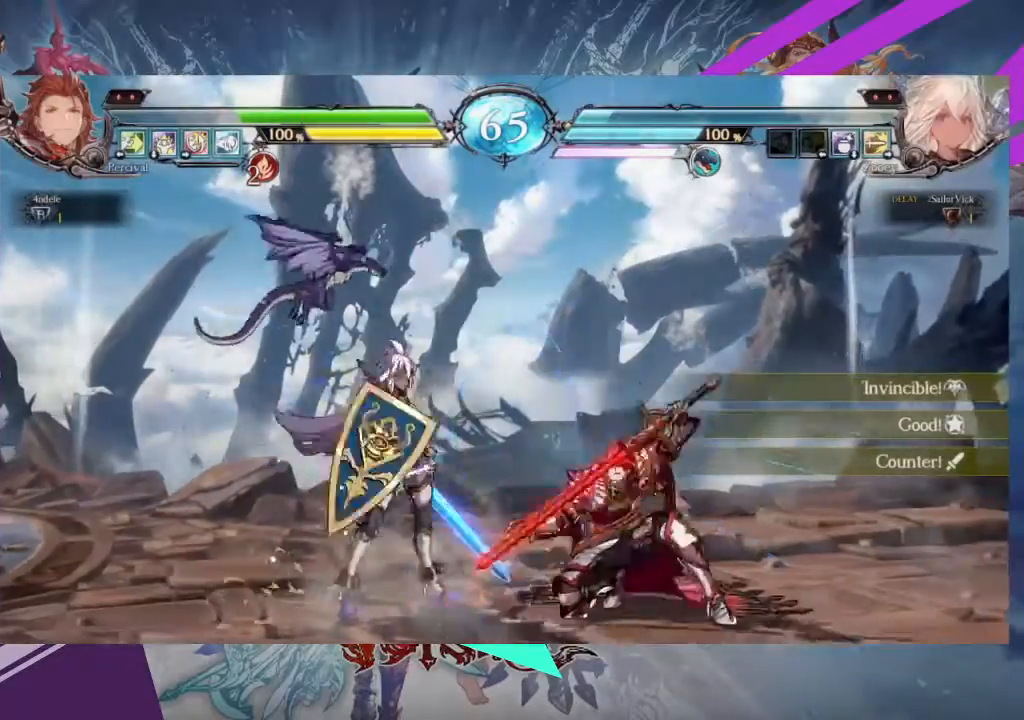
{"buttons": [], "left_stick": "left", "events": [[66, "TRIANGLE", "down"], [166, "TRIANGLE", "up"], [233, "left_stick", "down"], [300, "TRIANGLE", "down"], [367, "left_stick", "center"], [400, "TRIANGLE", "up"], [467, "left_stick", "left"]]}
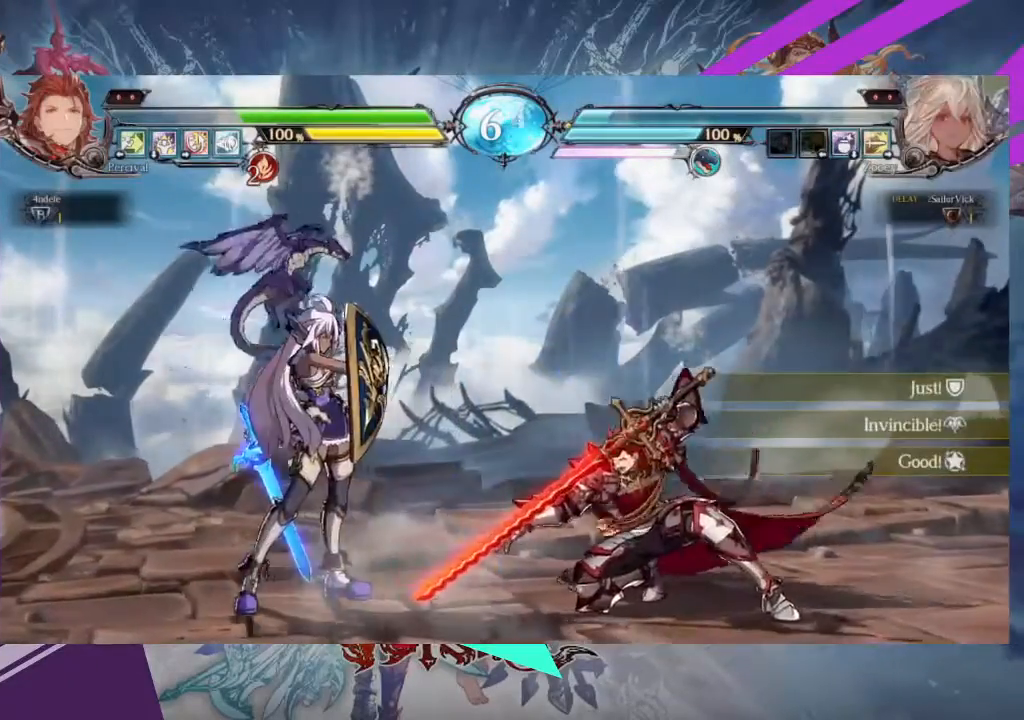
{"buttons": [], "left_stick": "left", "events": []}
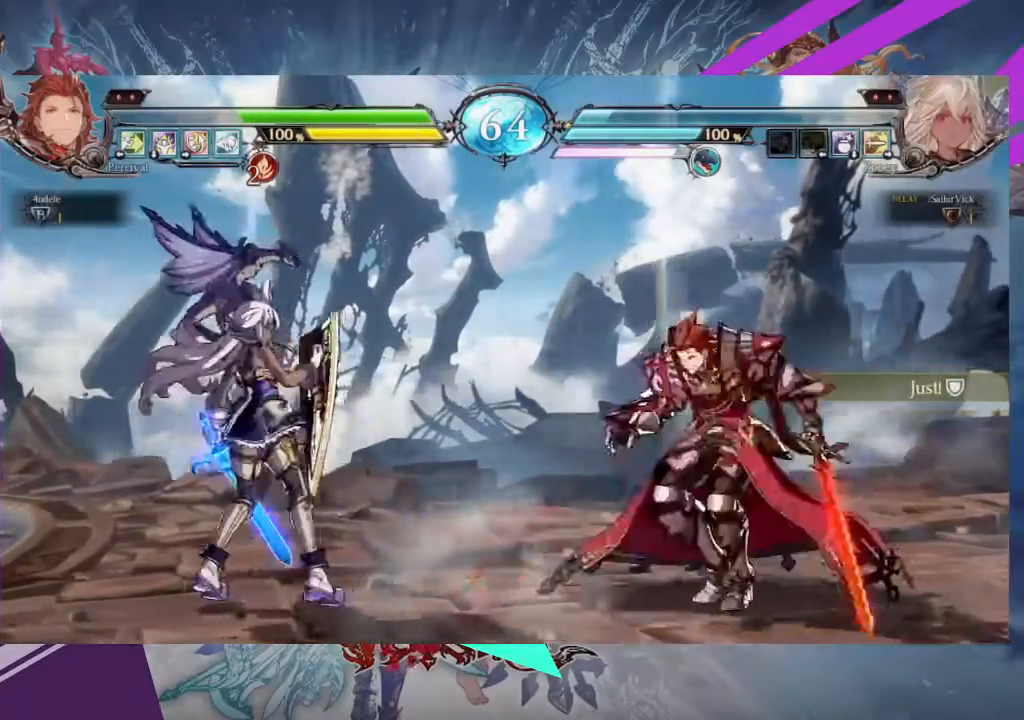
{"buttons": [], "left_stick": "left", "events": [[233, "left_stick", "center"], [400, "left_stick", "left"]]}
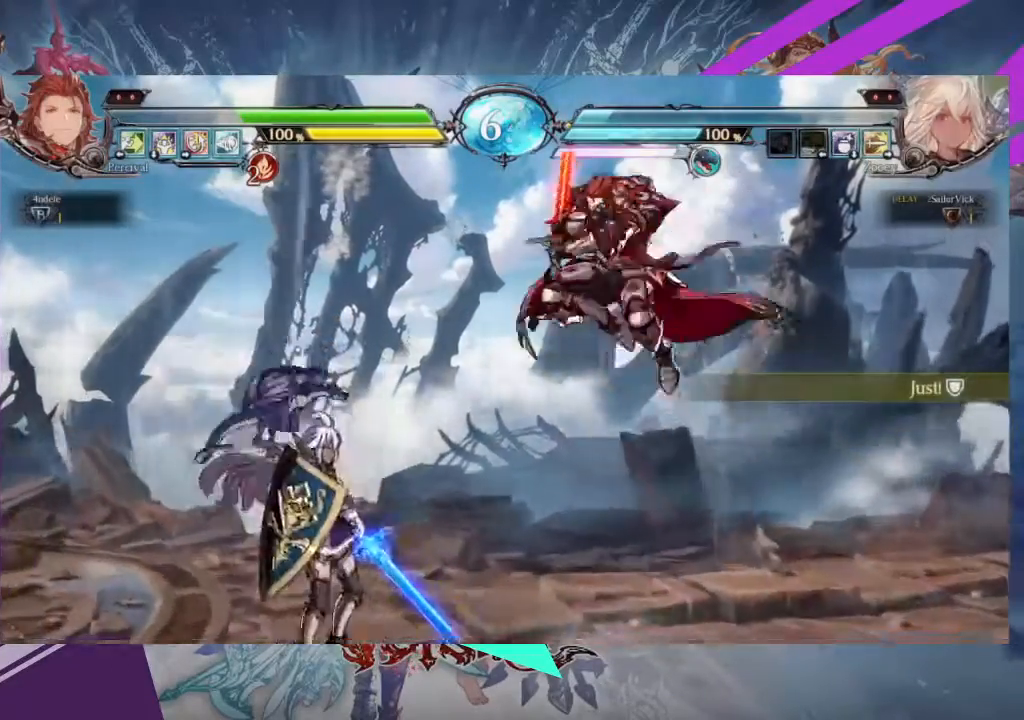
{"buttons": [], "left_stick": "center", "events": [[134, "TRIANGLE", "down"], [234, "TRIANGLE", "up"], [334, "left_stick", "center"], [367, "TRIANGLE", "down"], [467, "TRIANGLE", "up"]]}
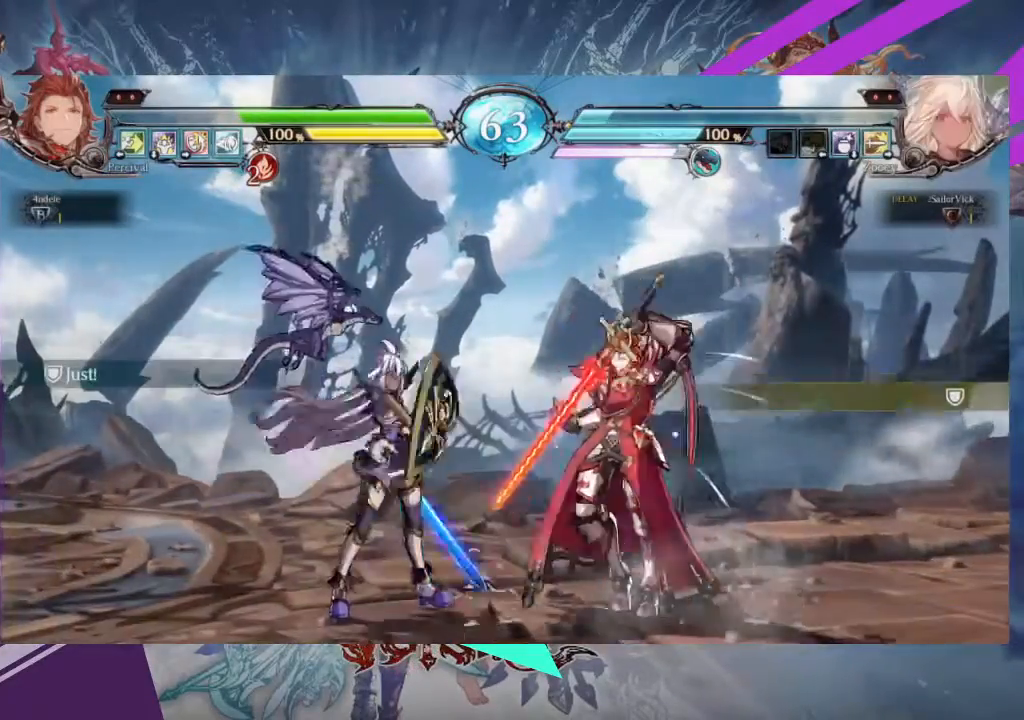
{"buttons": [], "left_stick": "center", "events": [[133, "left_stick", "left"], [200, "left_stick", "down-left"], [300, "left_stick", "down-right"], [333, "TRIANGLE", "down"], [400, "TRIANGLE", "up"], [400, "left_stick", "center"]]}
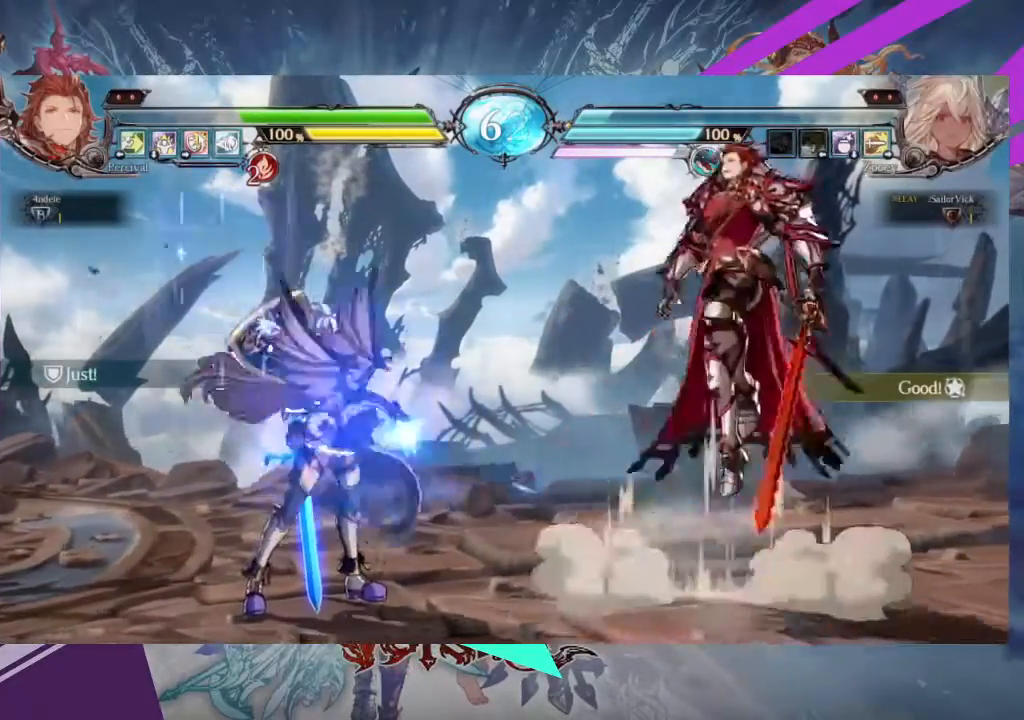
{"buttons": [], "left_stick": "center", "events": [[267, "left_stick", "right"], [367, "left_stick", "center"]]}
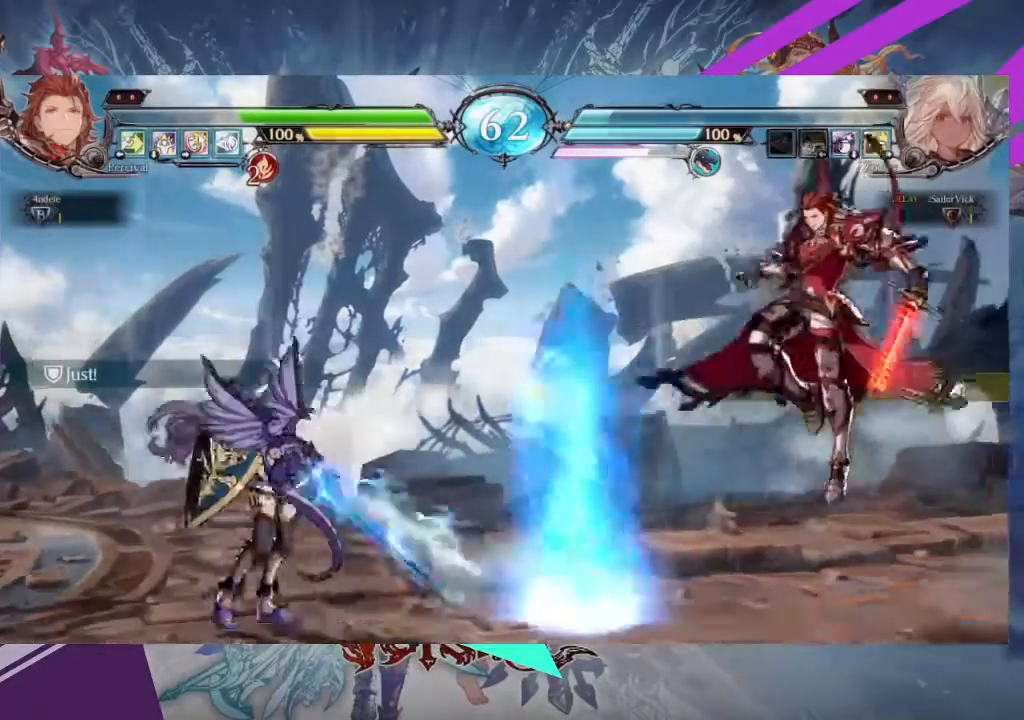
{"buttons": [], "left_stick": "left", "events": [[166, "left_stick", "left"]]}
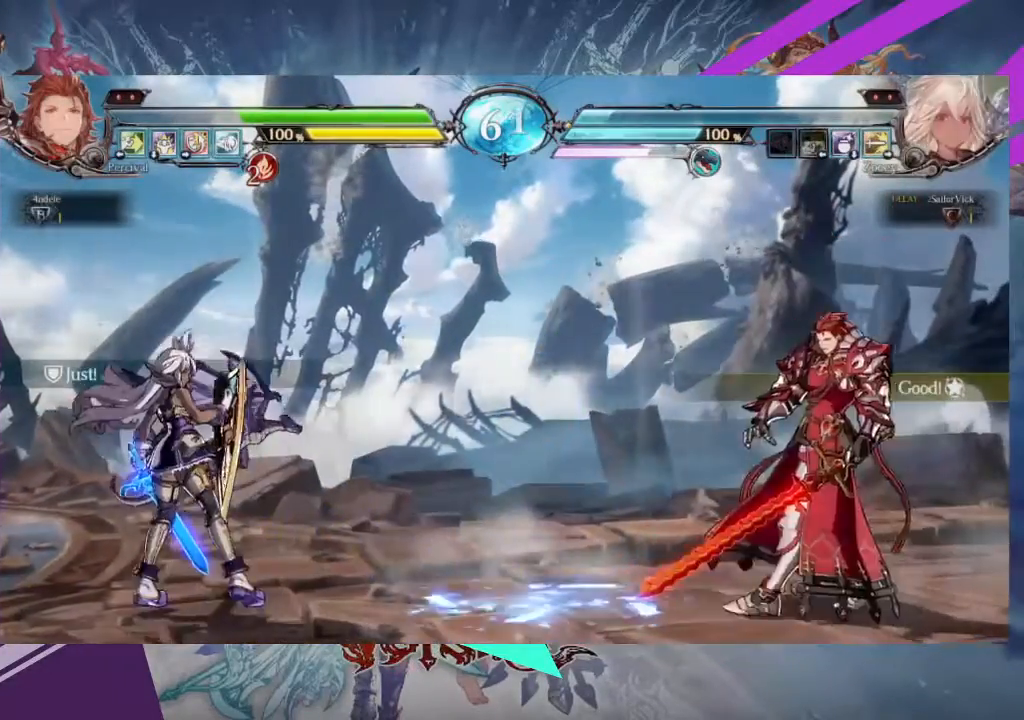
{"buttons": ["R1"], "left_stick": "center", "events": [[334, "left_stick", "down"], [434, "left_stick", "center"], [467, "R1", "down"]]}
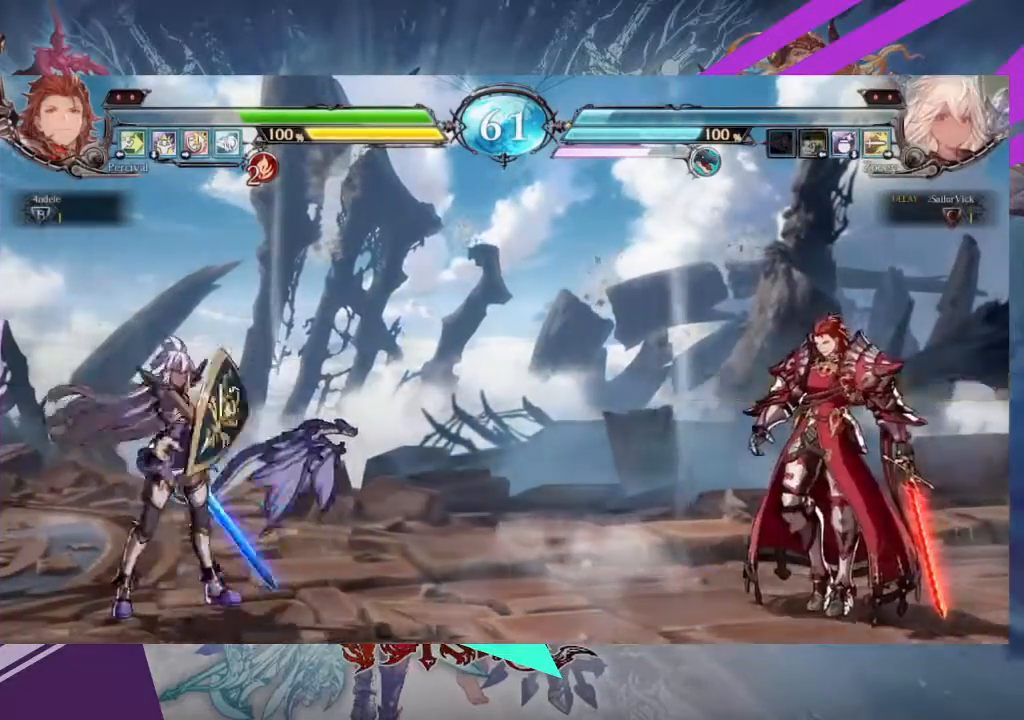
{"buttons": [], "left_stick": "left", "events": [[66, "R1", "up"], [233, "left_stick", "left"]]}
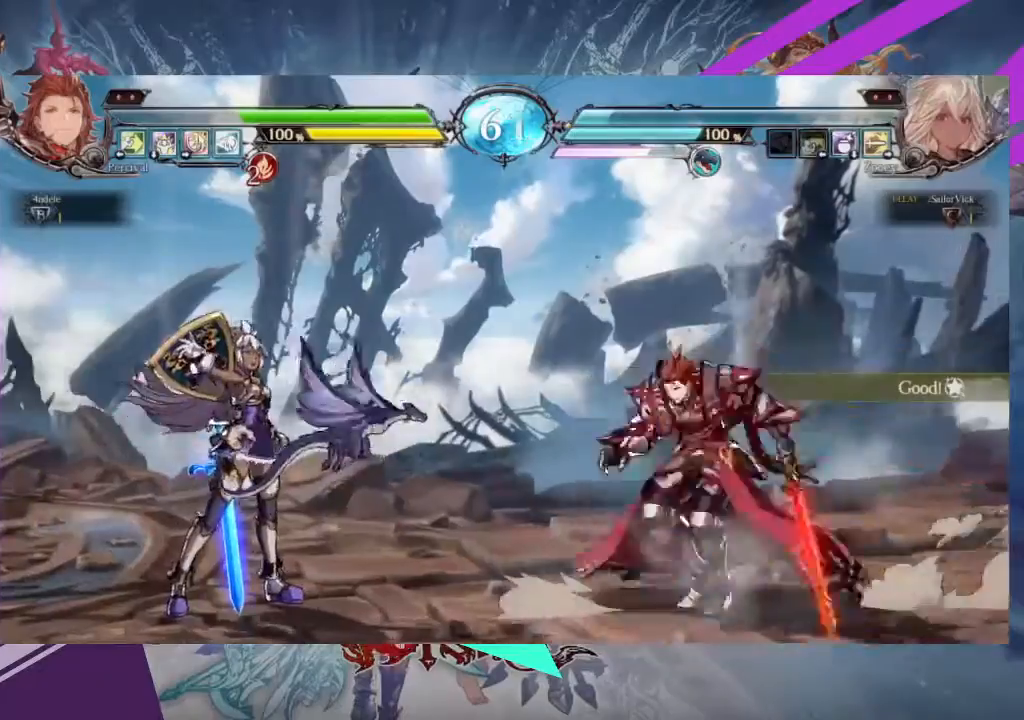
{"buttons": [], "left_stick": "up-right", "events": [[300, "left_stick", "up-right"]]}
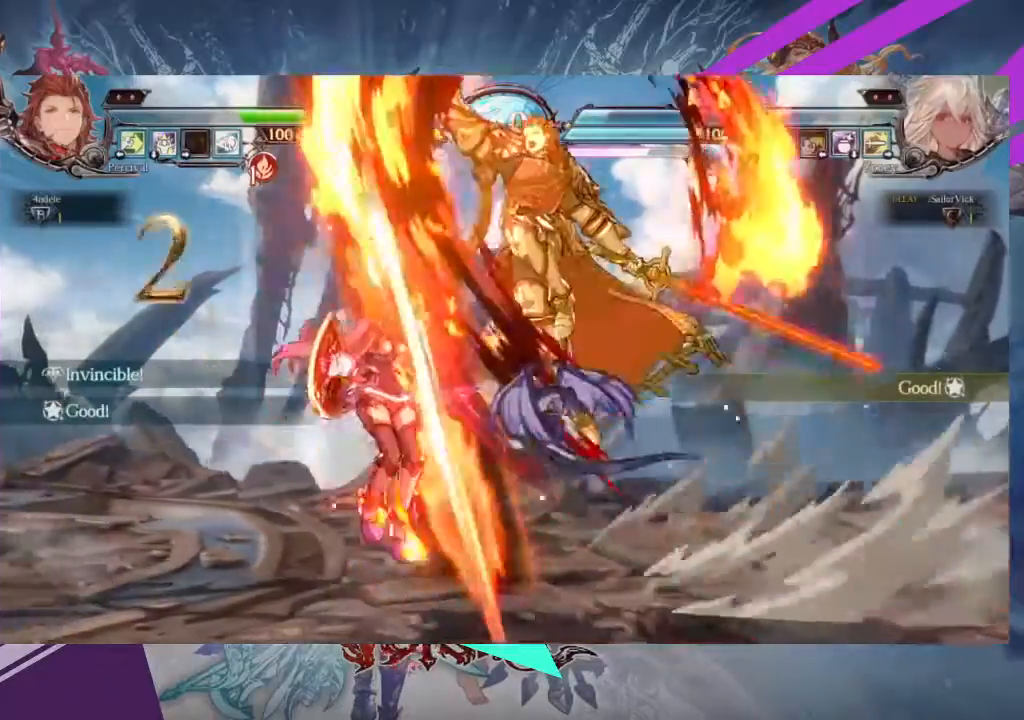
{"buttons": [], "left_stick": "center", "events": [[133, "left_stick", "center"]]}